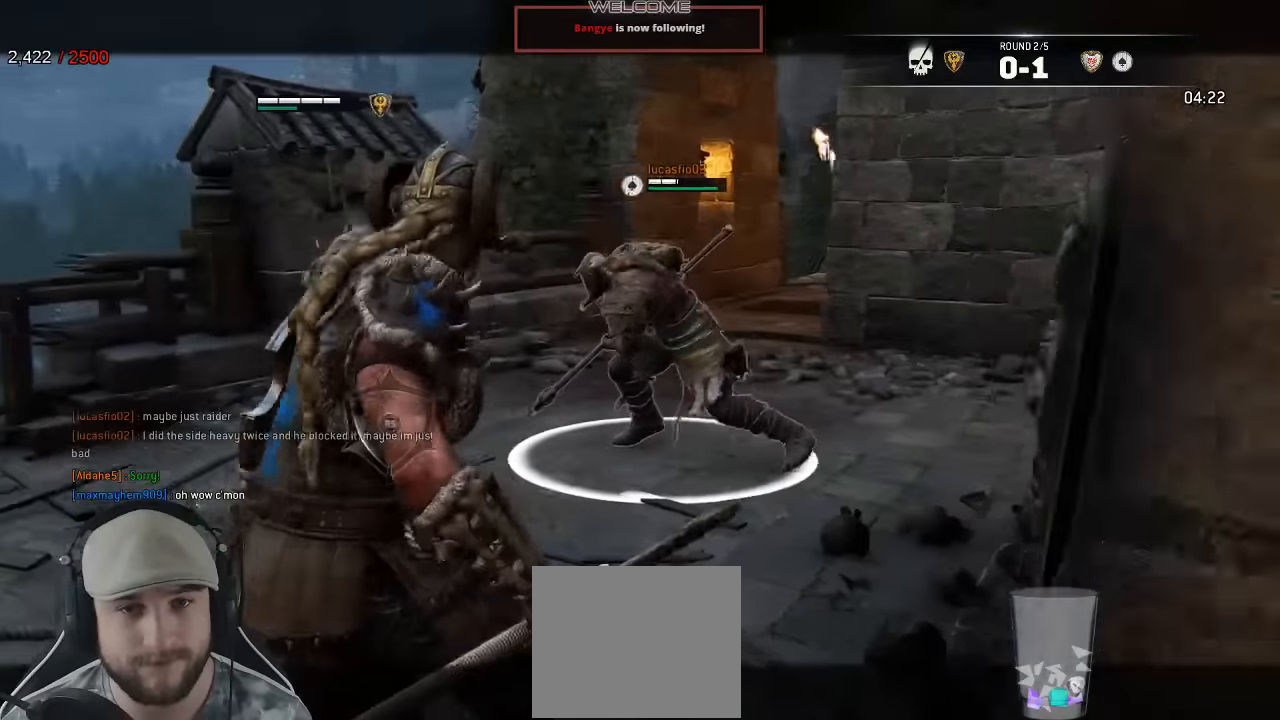
Gameplay with a controller (Xbox layout); each line is a JSON object with the inputs held at the frame after it (dt_ms = milliseconds from this image to that frame). "events" lists button and stick changes between this image and that frame as [ms after this image, input, new state], when the widget could be followed in between.
{"dt_ms": 500, "buttons": ["L2", "R2"], "left_stick": "left", "right_stick": "left", "events": [[284, "left_stick", "left"], [484, "R2", "down"]]}
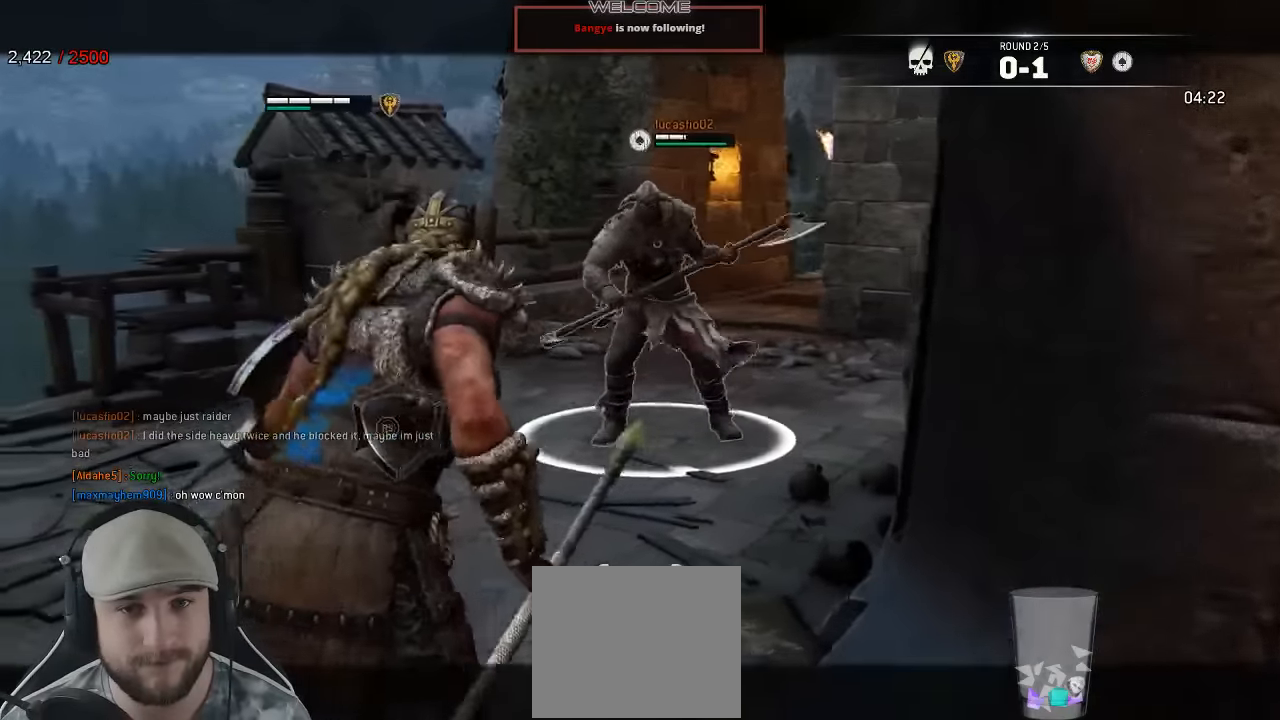
{"dt_ms": 500, "buttons": ["L2"], "left_stick": "left", "right_stick": "up-right", "events": [[50, "R3", "down"], [134, "R3", "up"], [150, "R2", "up"], [284, "right_stick", "up-right"]]}
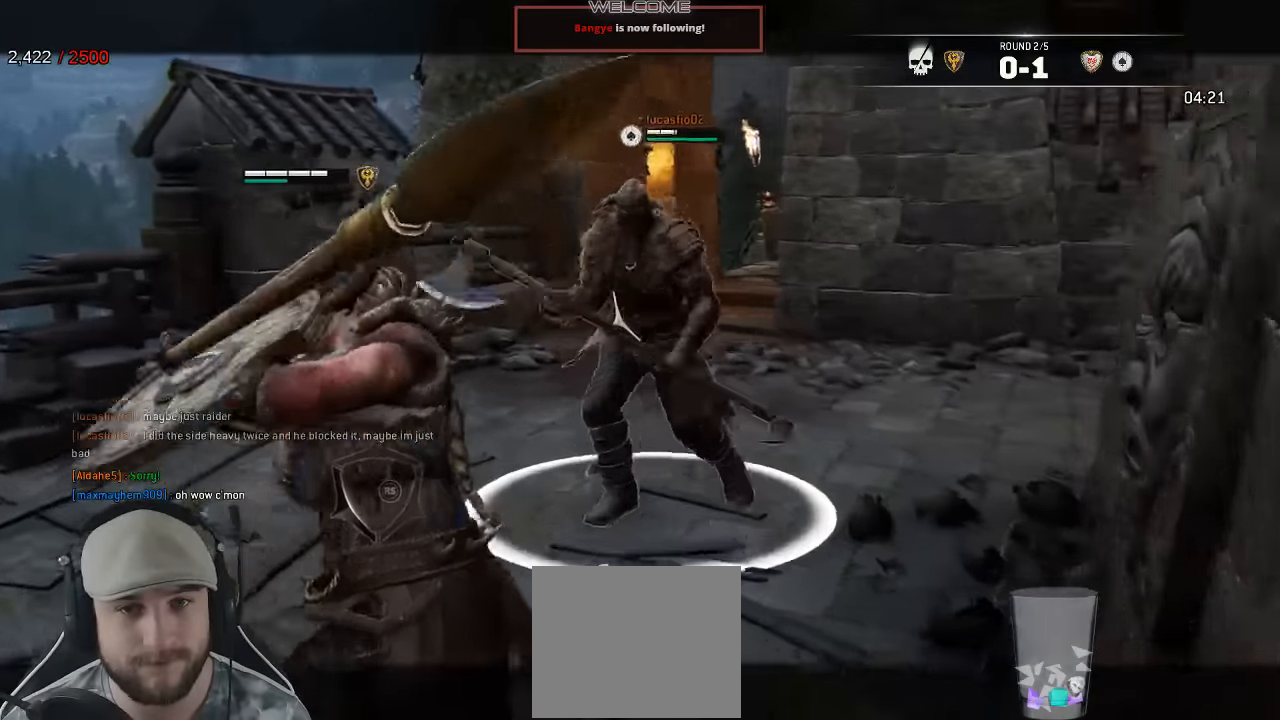
{"dt_ms": 500, "buttons": ["L2", "R3"], "left_stick": "center", "right_stick": "right"}
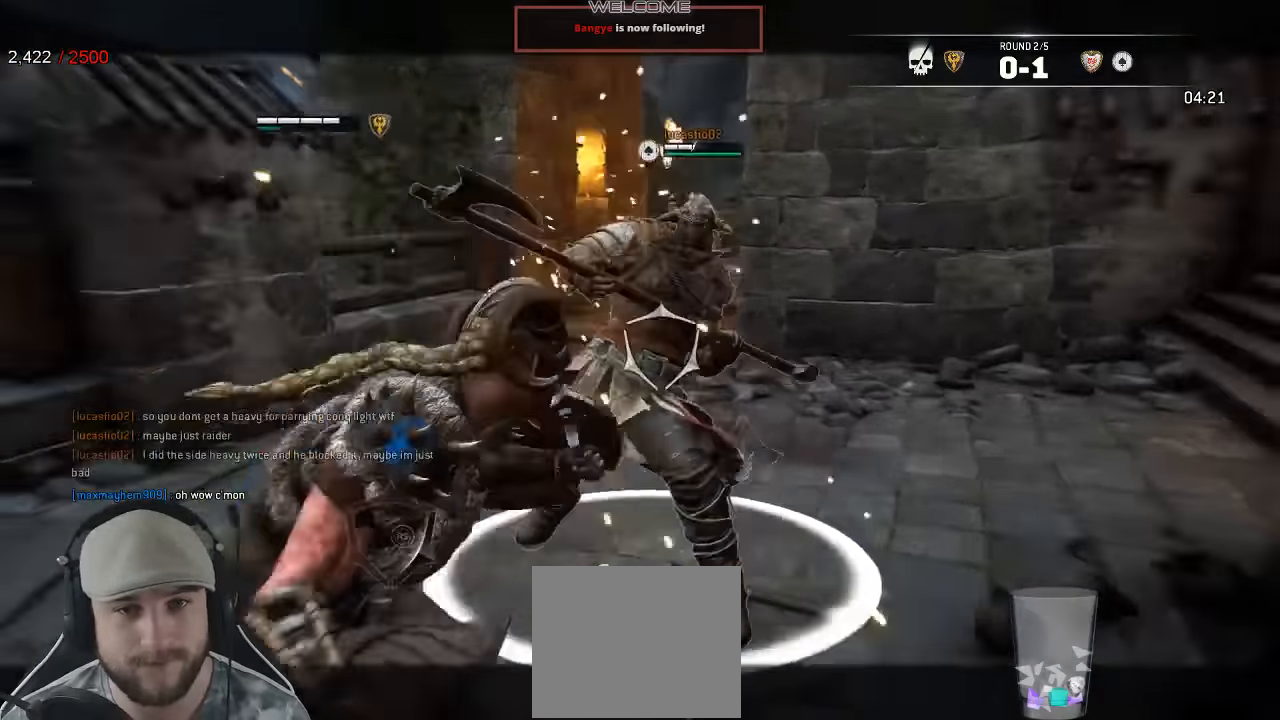
{"dt_ms": 500, "buttons": ["L2", "R2", "R3"], "left_stick": "down", "right_stick": "down"}
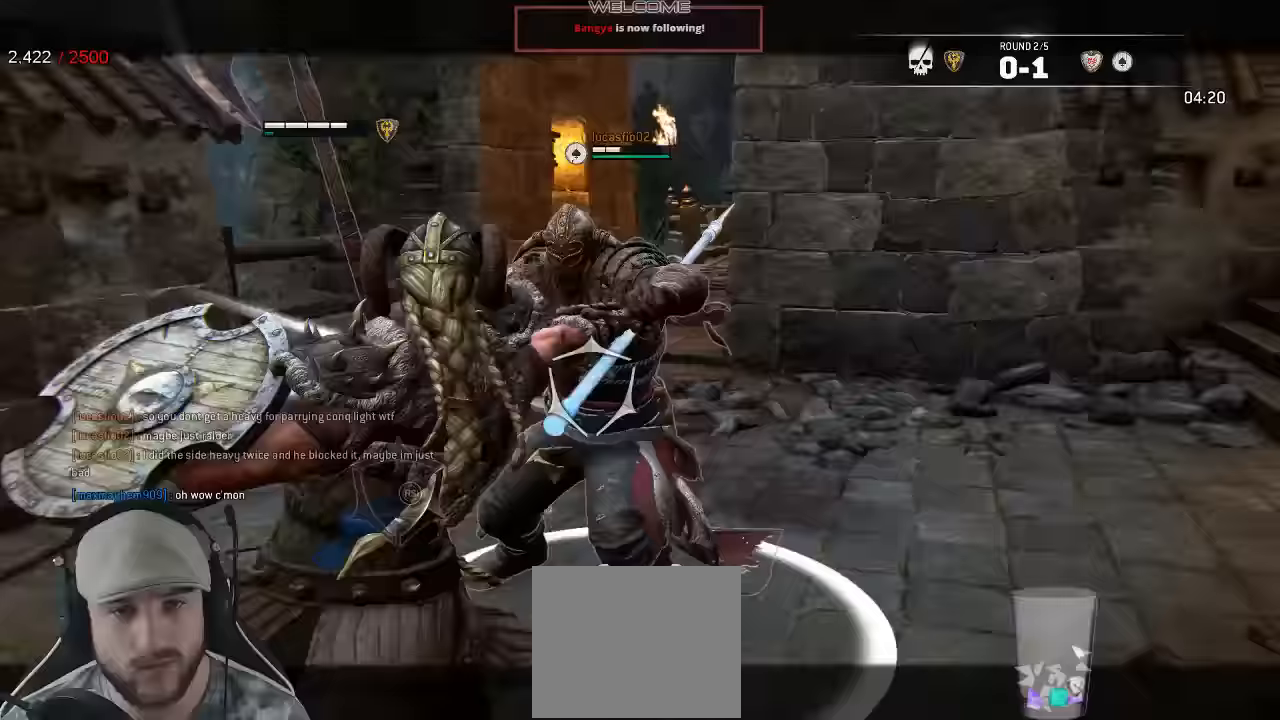
{"dt_ms": 1000, "buttons": ["L2", "R3"], "left_stick": "down-right", "right_stick": "up-right"}
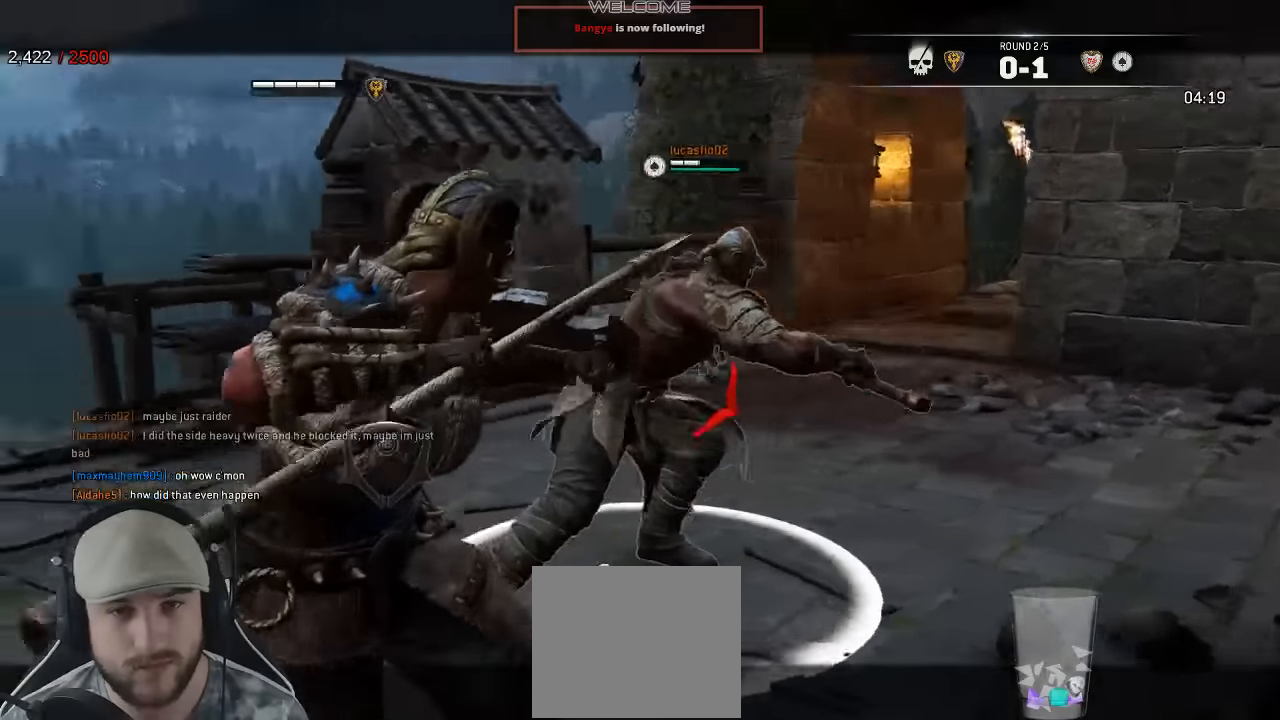
{"dt_ms": 500, "buttons": ["L2"], "left_stick": "center", "right_stick": "up-right", "events": [[100, "left_stick", "center"], [167, "left_stick", "down-left"], [217, "left_stick", "left"], [450, "left_stick", "center"], [467, "R3", "up"]]}
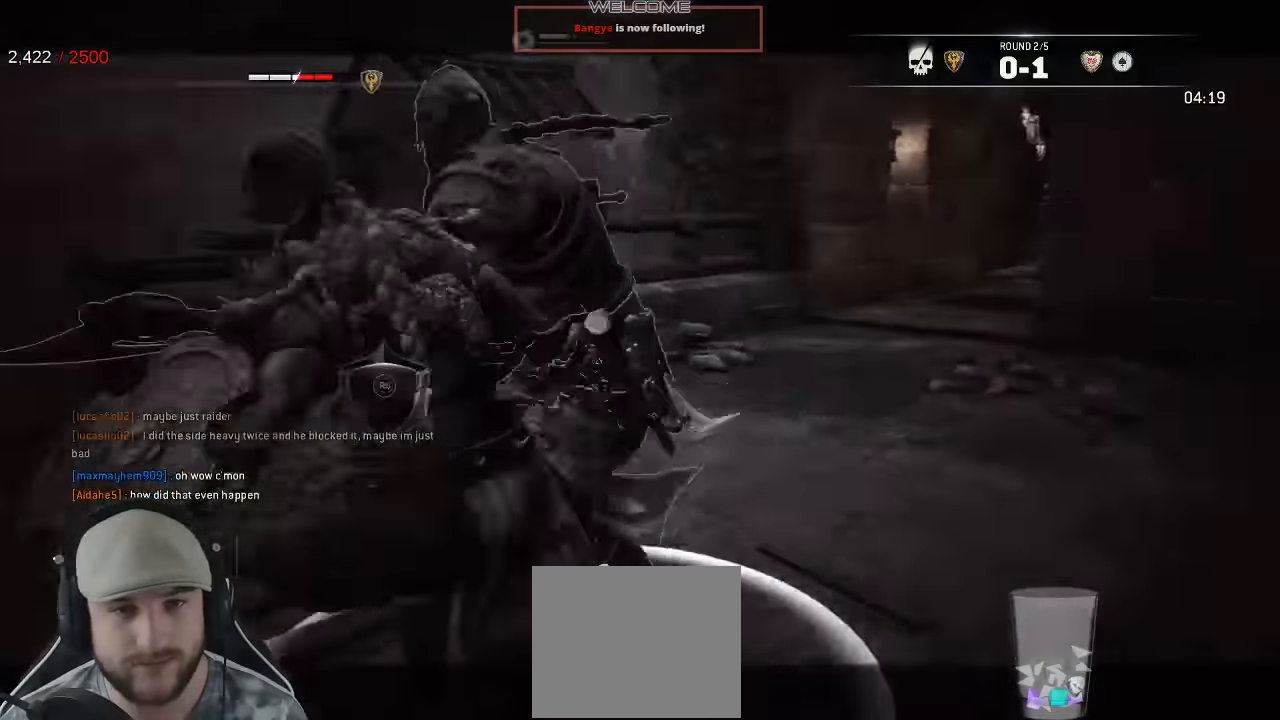
{"dt_ms": 500, "buttons": ["L2"], "left_stick": "down-right", "right_stick": "center", "events": [[67, "left_stick", "right"], [67, "right_stick", "center"], [167, "left_stick", "down-right"]]}
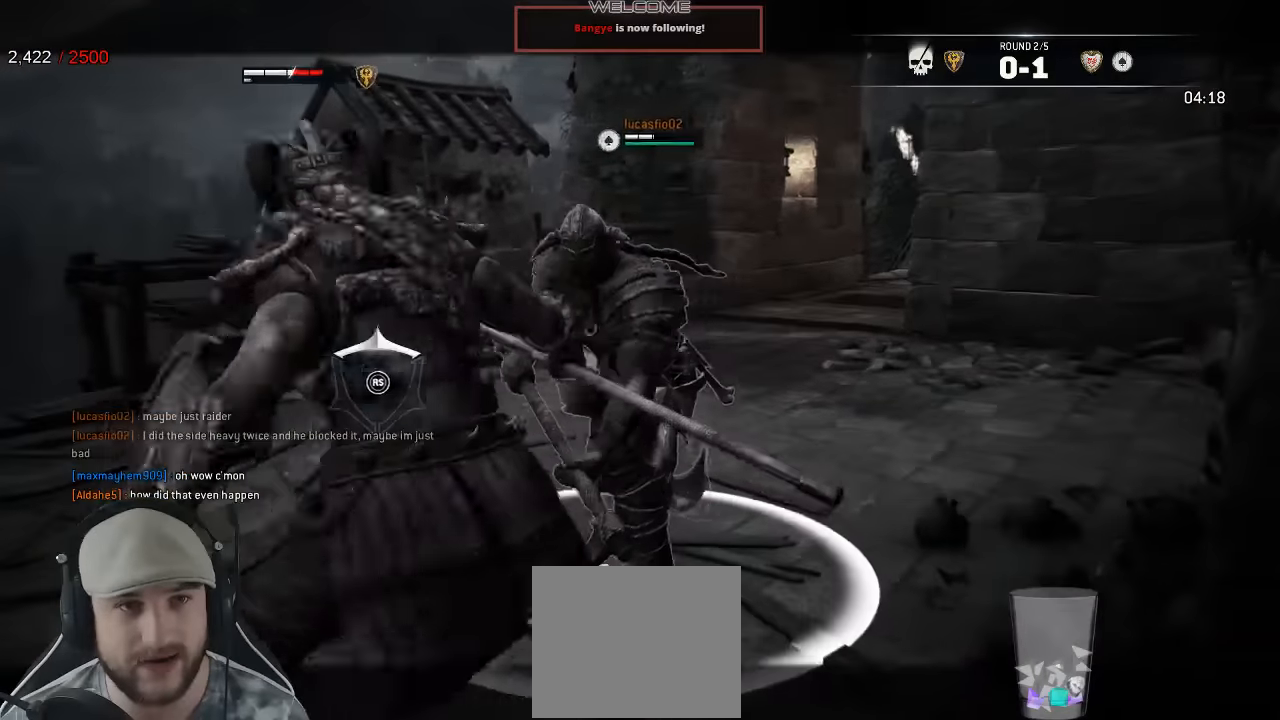
{"dt_ms": 500, "buttons": ["L2"], "left_stick": "left", "right_stick": "center", "events": [[33, "left_stick", "down-left"], [167, "left_stick", "left"]]}
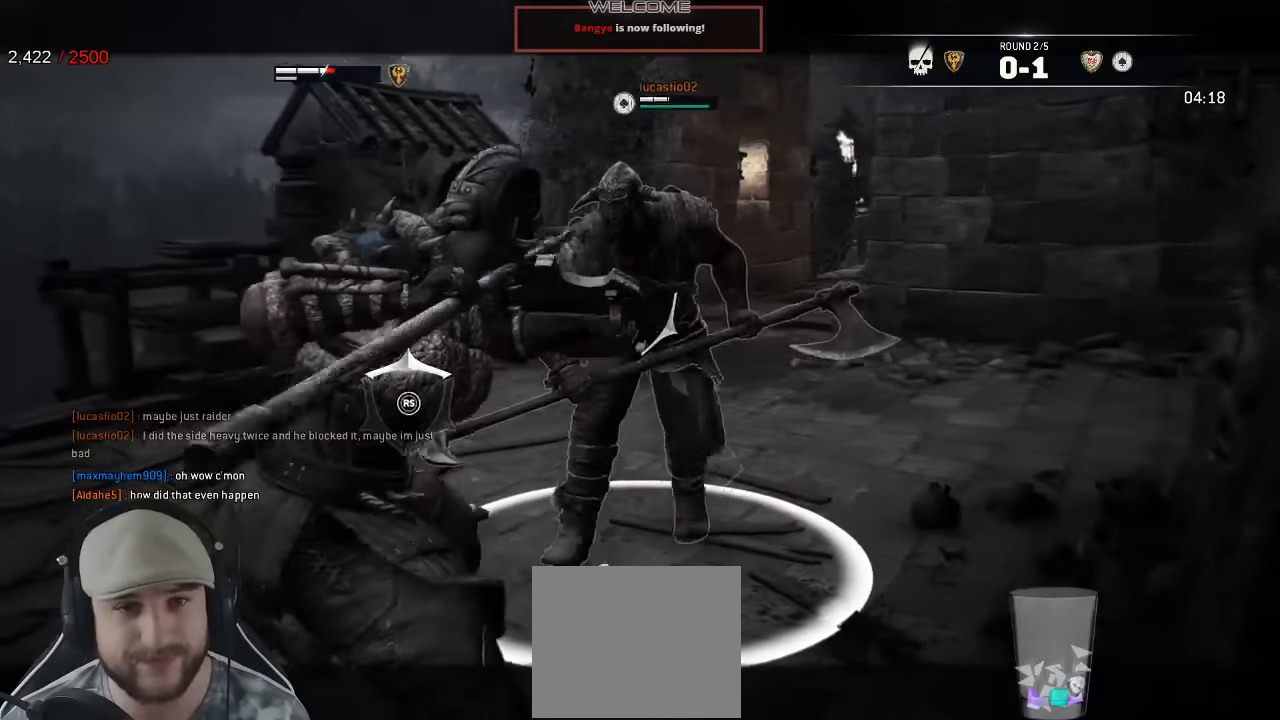
{"dt_ms": 500, "buttons": ["L2"], "left_stick": "down-right", "right_stick": "up", "events": [[250, "left_stick", "down-right"], [317, "right_stick", "up"]]}
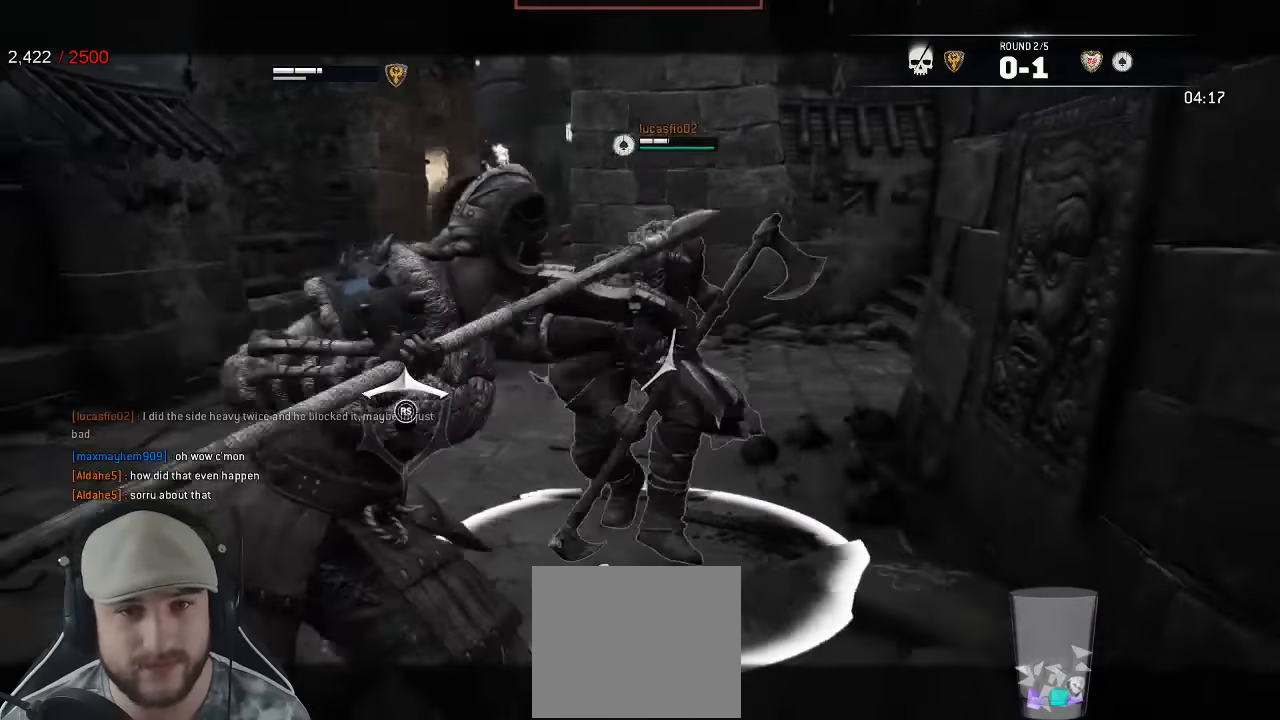
{"dt_ms": 500, "buttons": ["L2"], "left_stick": "left", "right_stick": "right"}
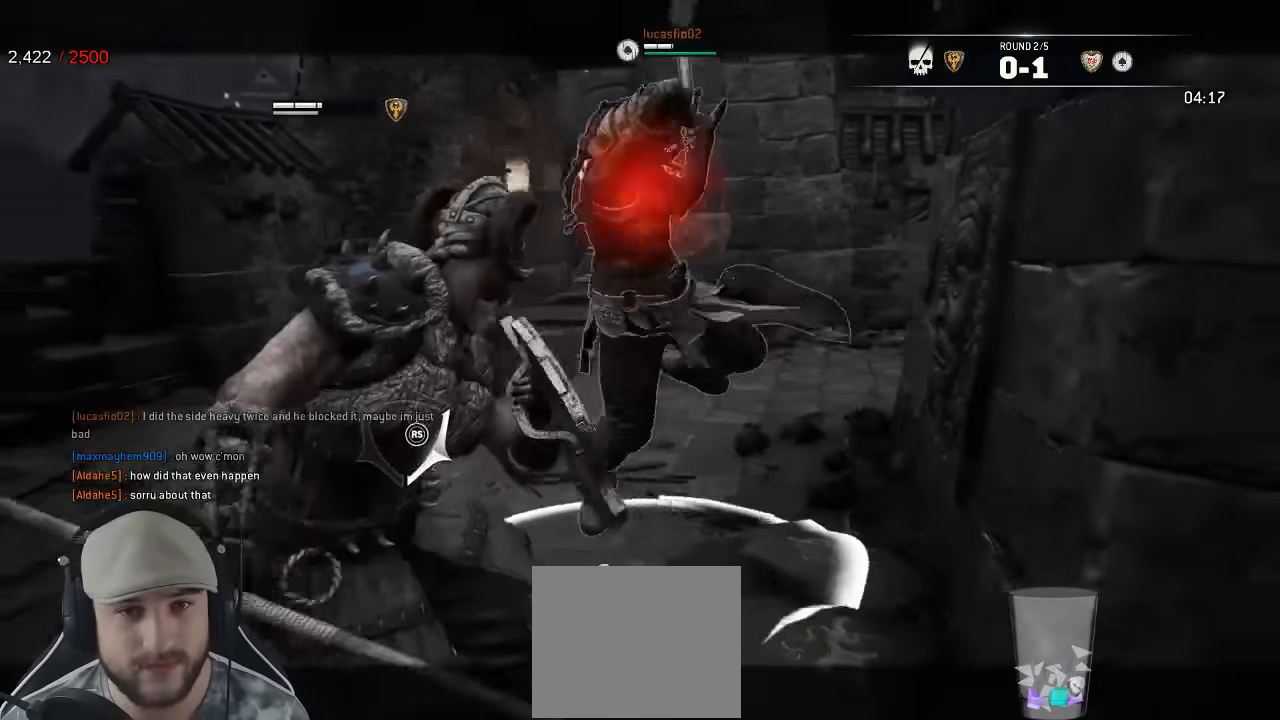
{"dt_ms": 500, "buttons": ["L2"], "left_stick": "down", "right_stick": "up", "events": [[50, "right_stick", "up-right"], [117, "R3", "down"], [117, "left_stick", "up"], [167, "right_stick", "up"], [417, "left_stick", "down-right"], [433, "R3", "up"], [500, "left_stick", "down"]]}
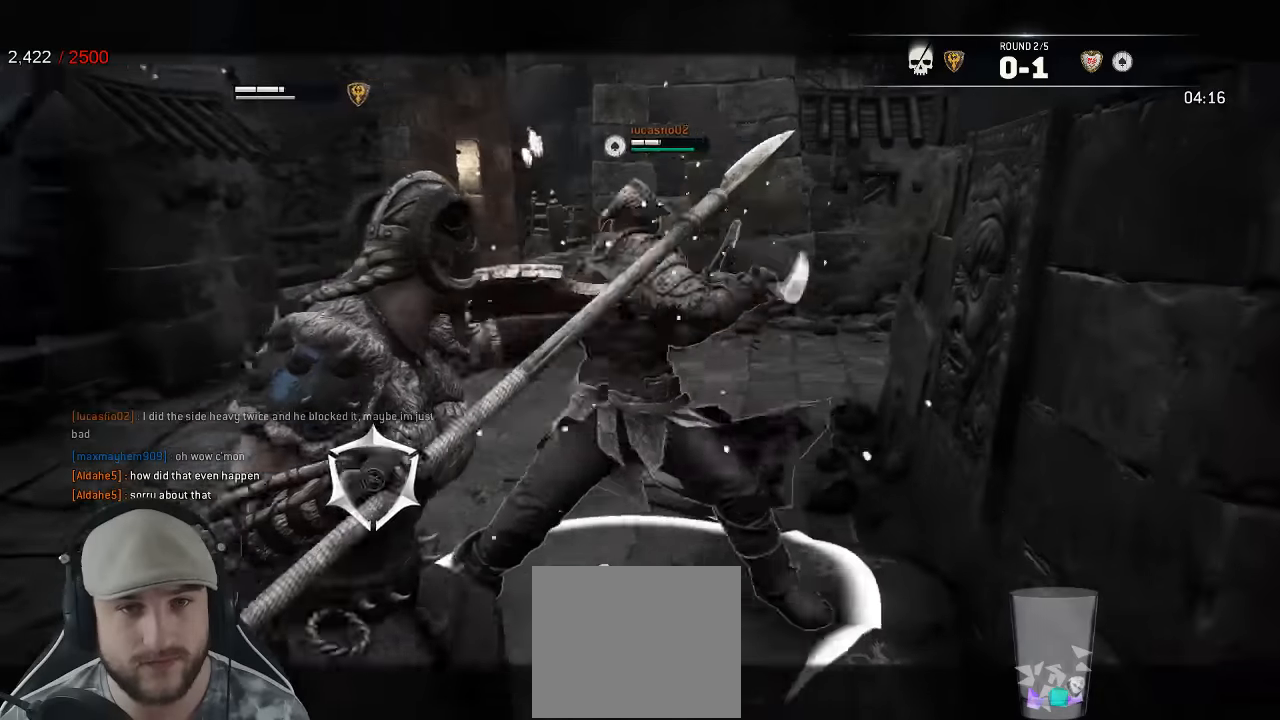
{"dt_ms": 500, "buttons": ["L2", "L3"], "left_stick": "down", "right_stick": "center", "events": [[17, "right_stick", "center"], [267, "A", "down"], [350, "L3", "down"], [367, "A", "up"]]}
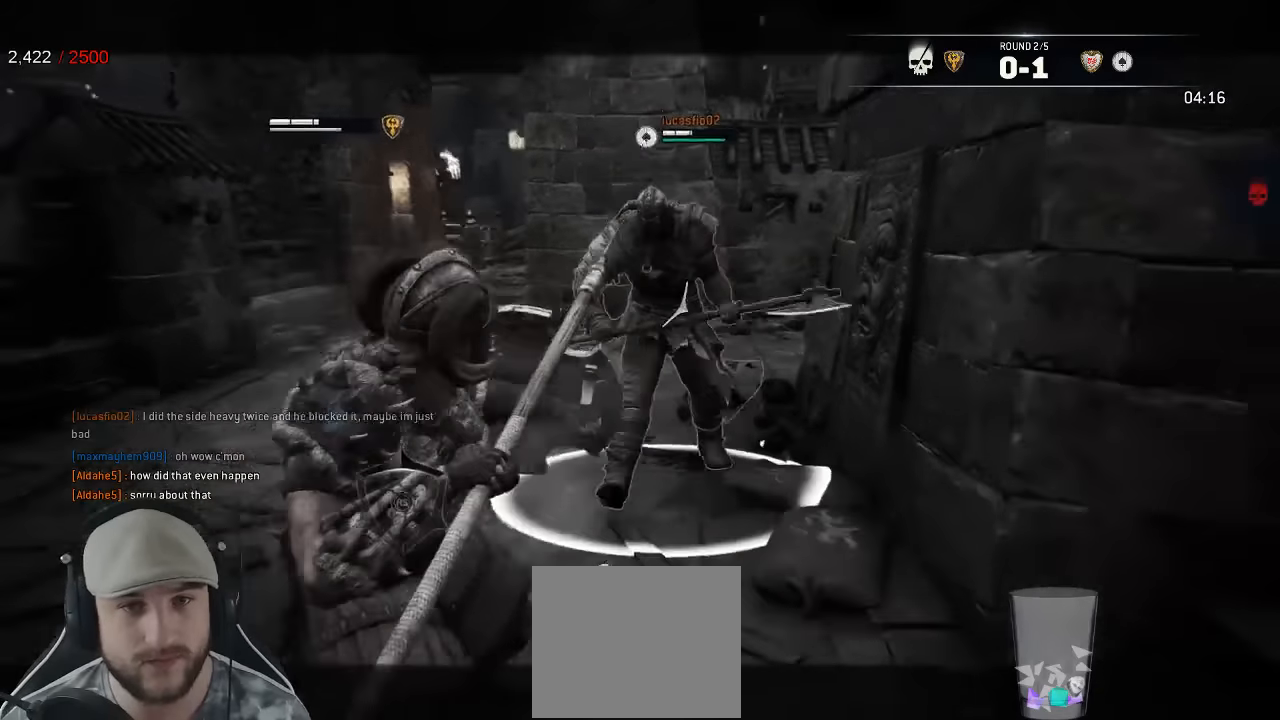
{"dt_ms": 1000, "buttons": ["L2", "L3"], "left_stick": "down", "right_stick": "right"}
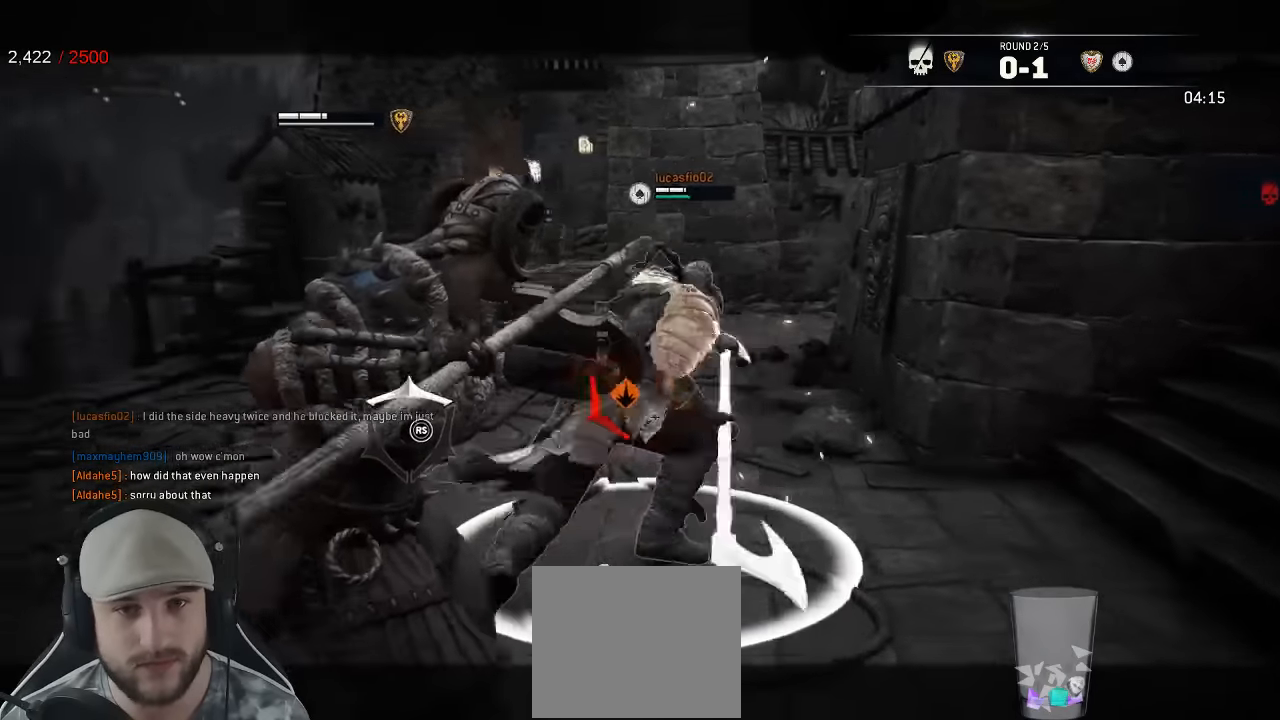
{"dt_ms": 500, "buttons": ["L2", "R3"], "left_stick": "left", "right_stick": "left"}
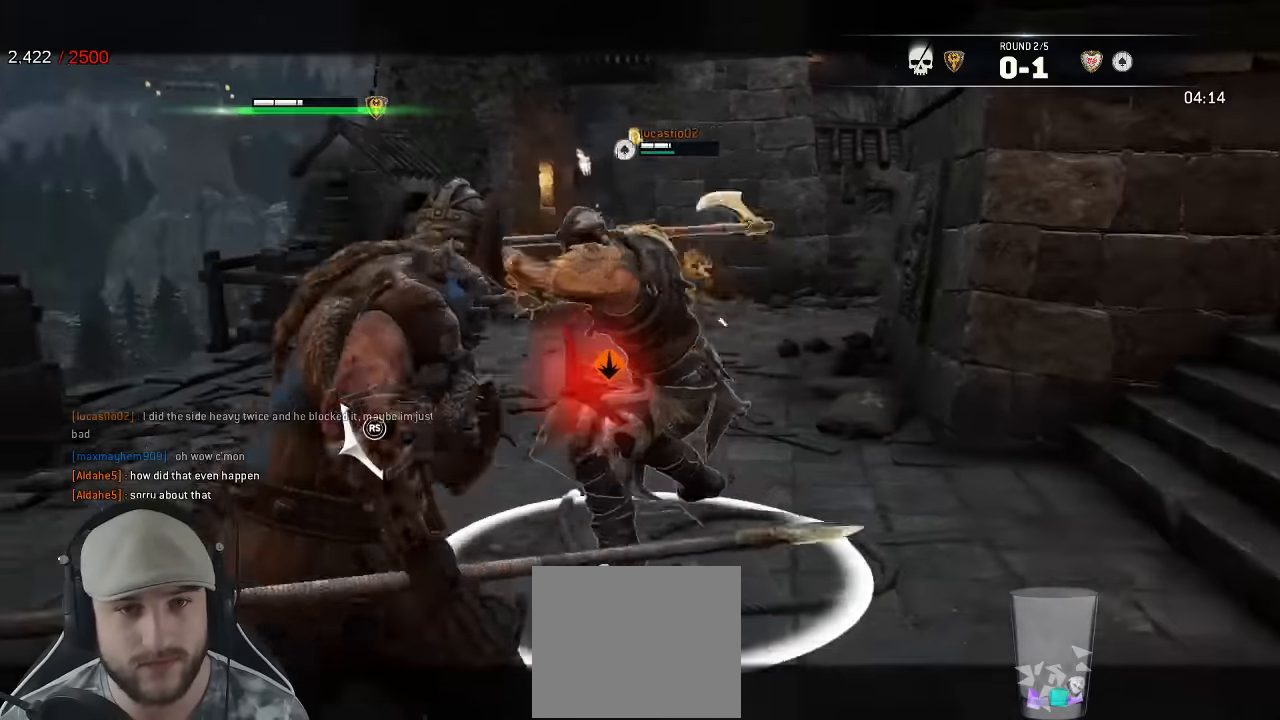
{"dt_ms": 500, "buttons": ["L2"], "left_stick": "right", "right_stick": "left", "events": [[100, "left_stick", "down-right"], [267, "L3", "down"], [400, "L3", "up"], [433, "R3", "up"], [483, "left_stick", "right"]]}
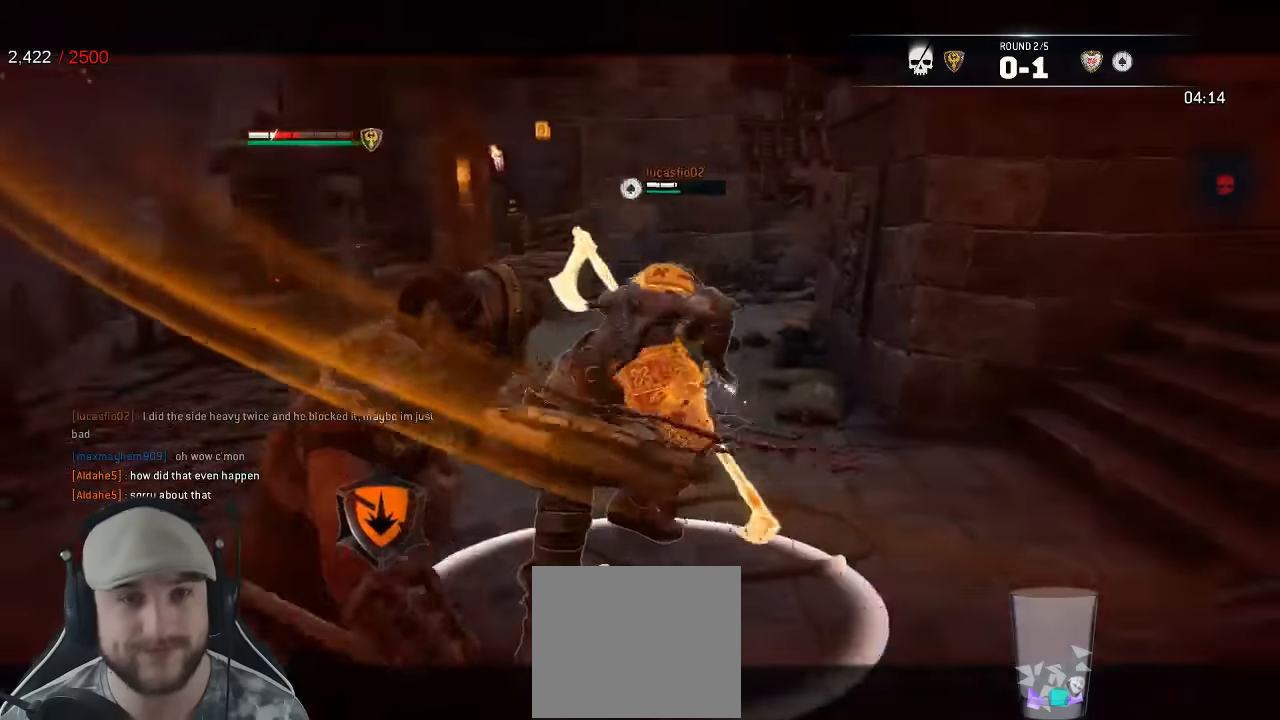
{"dt_ms": 500, "buttons": ["L2"], "left_stick": "up-right", "right_stick": "center", "events": [[33, "right_stick", "center"], [150, "left_stick", "up-right"]]}
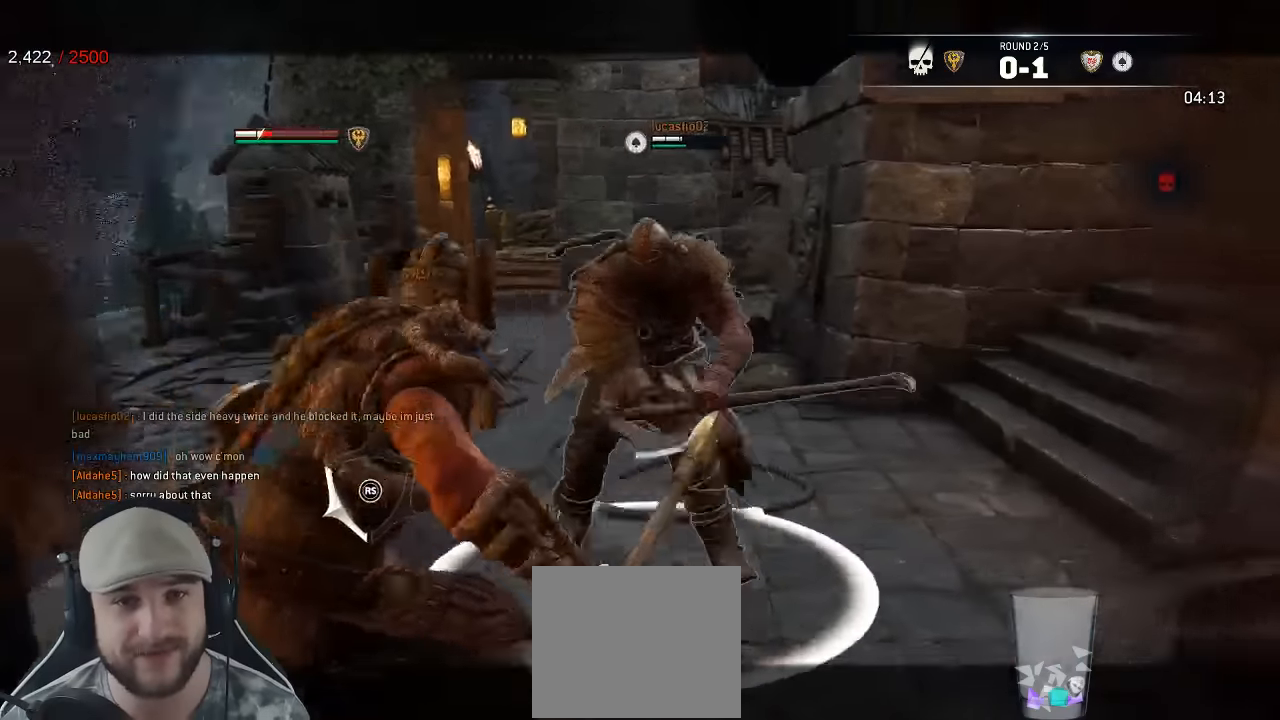
{"dt_ms": 500, "buttons": ["L2"], "left_stick": "up", "right_stick": "right", "events": [[67, "right_stick", "right"], [117, "left_stick", "up"]]}
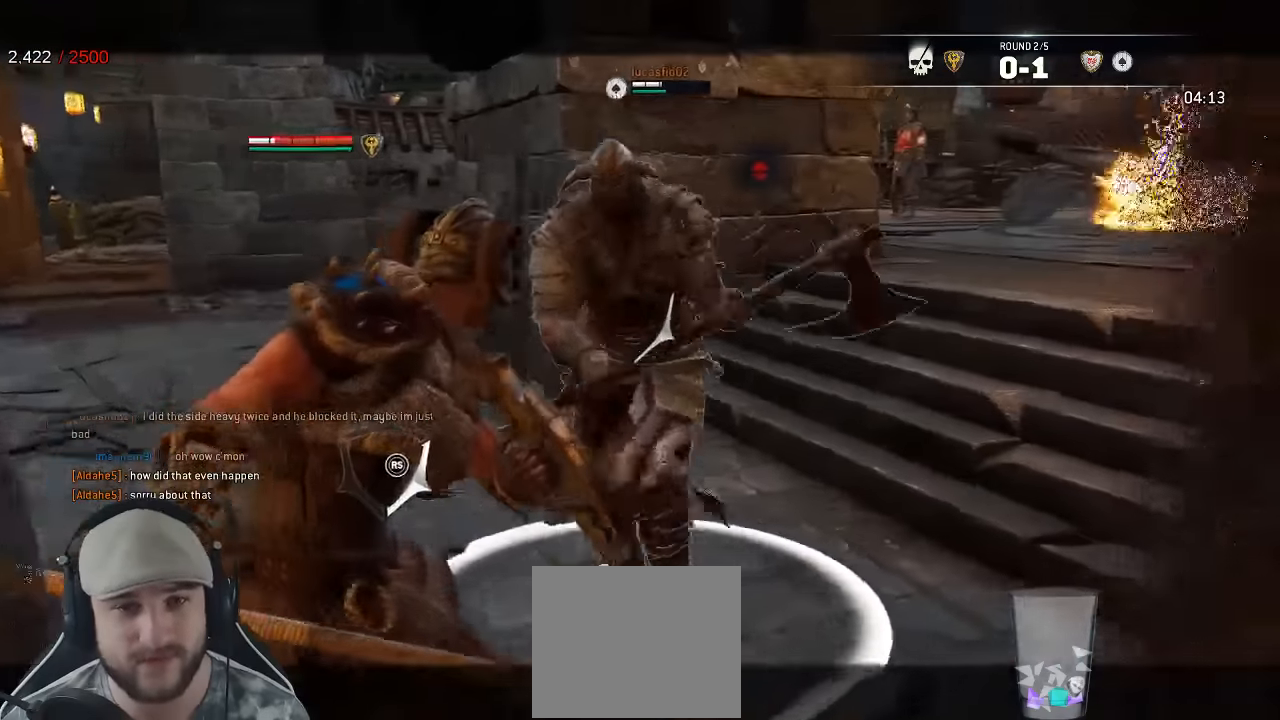
{"dt_ms": 500, "buttons": ["L2"], "left_stick": "up", "right_stick": "center", "events": [[117, "R1", "down"], [150, "R3", "down"], [267, "R1", "up"], [333, "R3", "up"], [400, "right_stick", "center"]]}
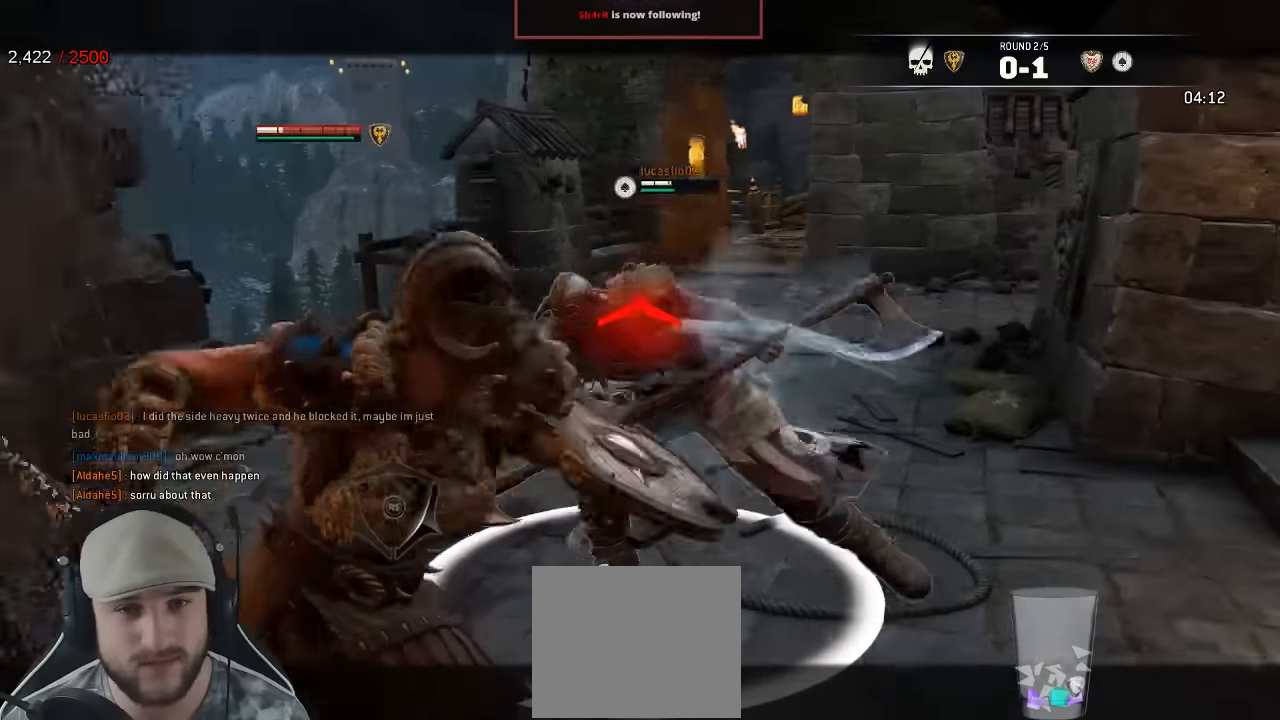
{"dt_ms": 500, "buttons": ["L2", "R3"], "left_stick": "center", "right_stick": "up", "events": [[33, "right_stick", "up"], [267, "R3", "down"], [483, "left_stick", "center"]]}
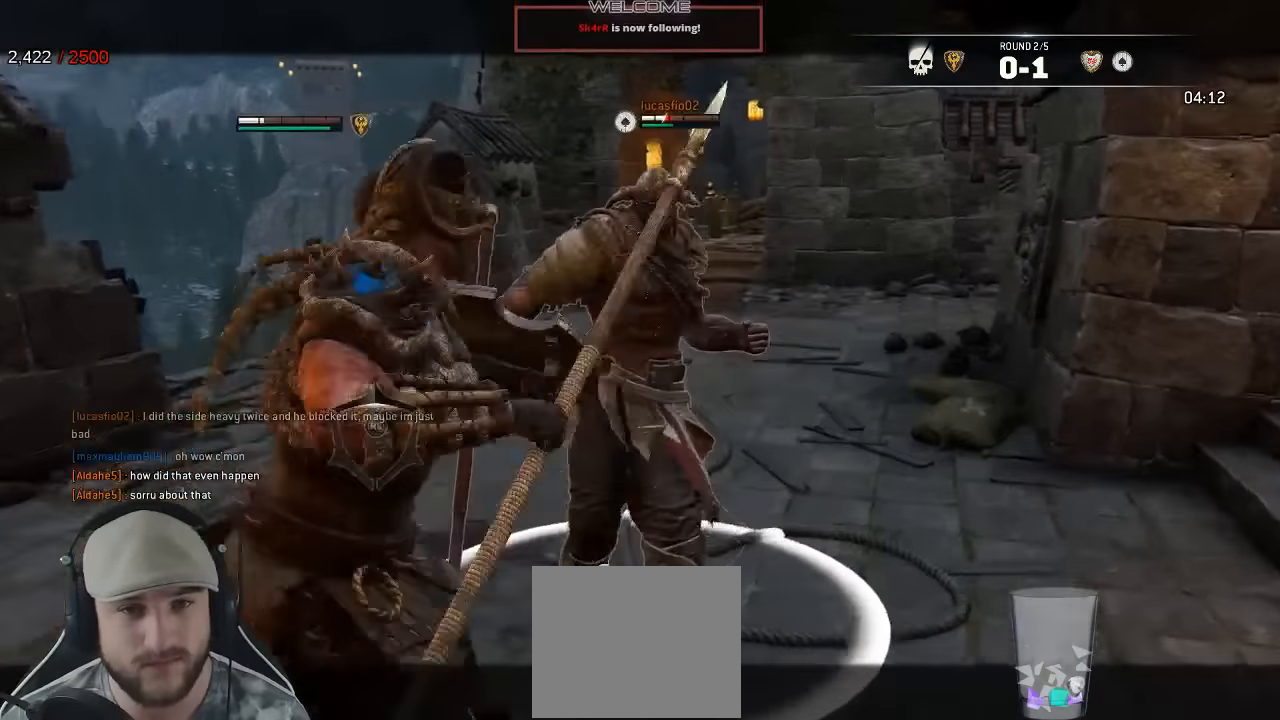
{"dt_ms": 500, "buttons": ["L2", "R2", "R3"], "left_stick": "down", "right_stick": "down", "events": [[167, "R3", "up"], [250, "right_stick", "center"], [367, "left_stick", "down"], [400, "R3", "down"], [400, "right_stick", "down"], [417, "R2", "down"]]}
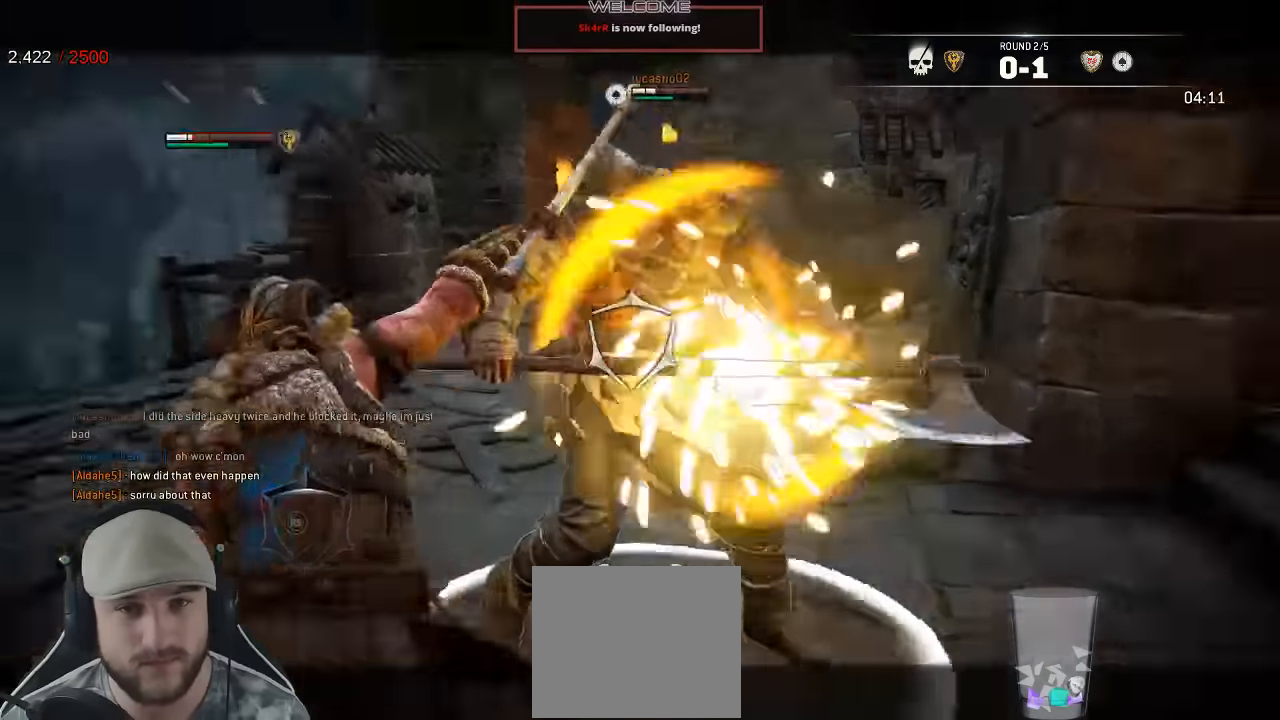
{"dt_ms": 500, "buttons": ["L2"], "left_stick": "down-right", "right_stick": "center"}
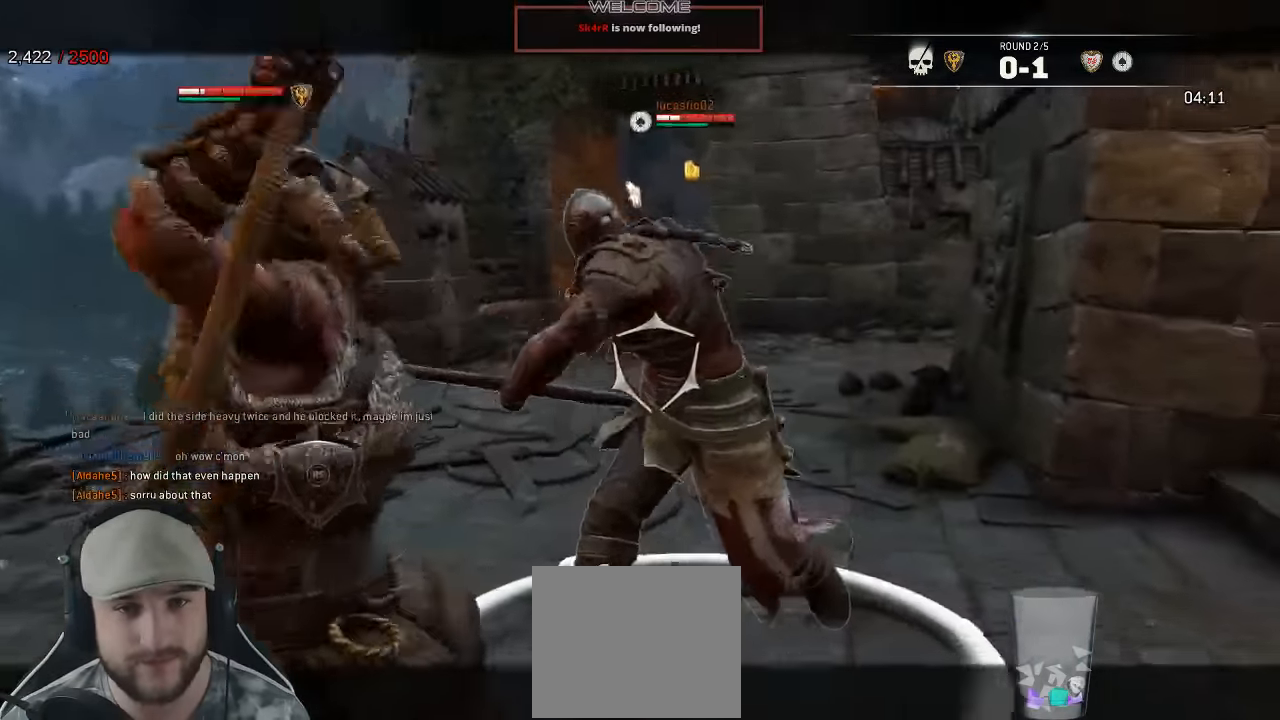
{"dt_ms": 500, "buttons": ["L2", "L3", "R3"], "left_stick": "down-left", "right_stick": "up"}